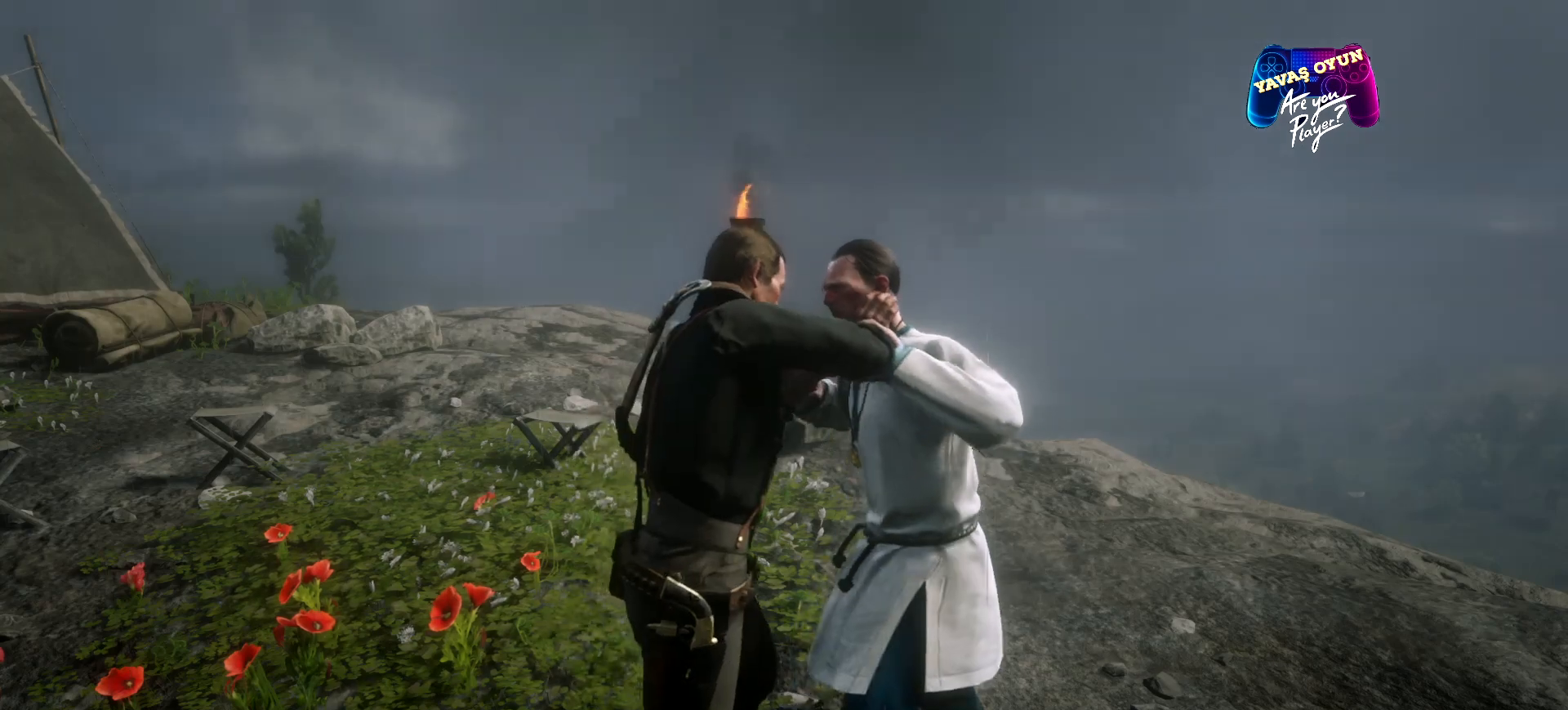
Gameplay with a controller (Xbox layout); each line is a JSON object with the inputs held at the frame after it. "events" lists button and stick changes between this image and that frame as [ms after this image, input, new state], when the widget could be followed in between.
{"buttons": ["Y"], "left_stick": "up", "right_stick": "center", "events": []}
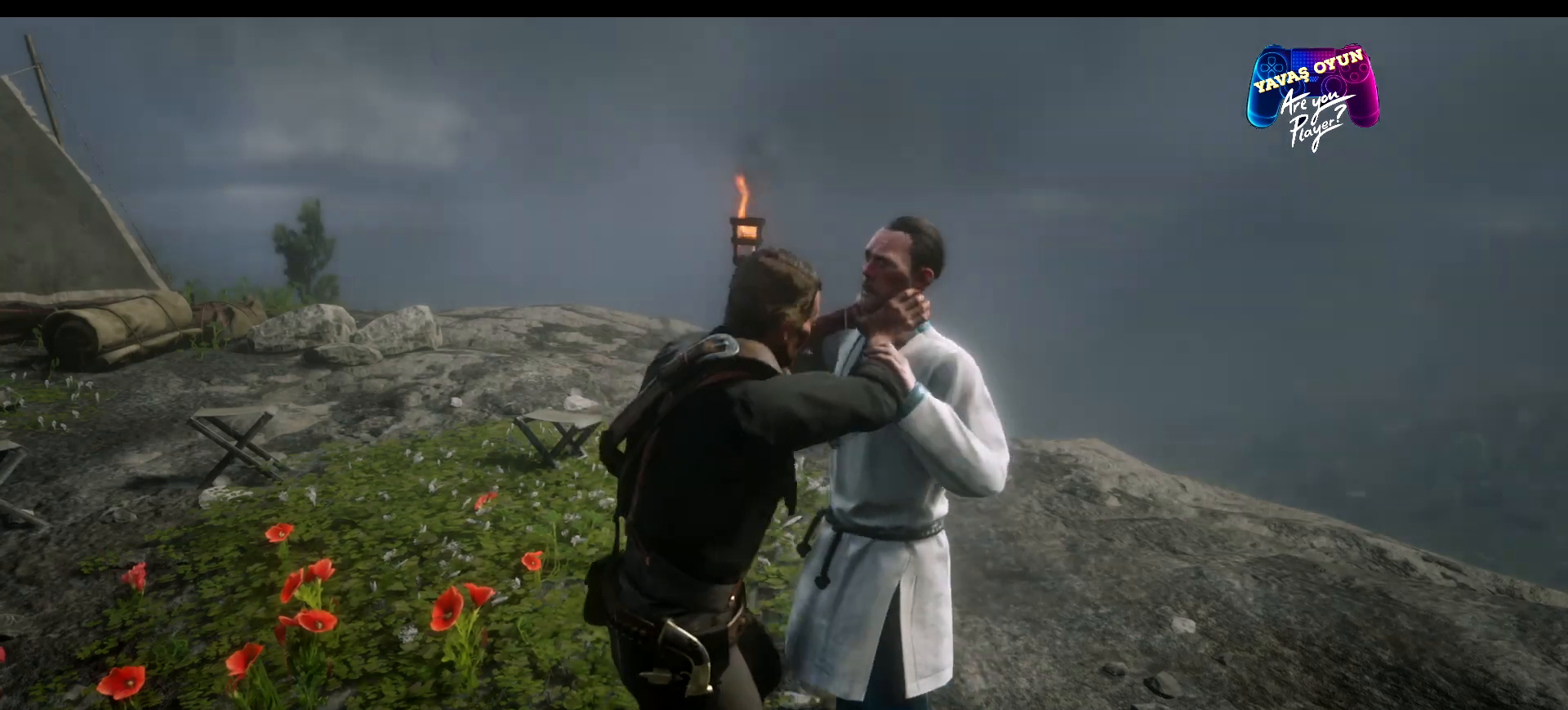
{"buttons": [], "left_stick": "up", "right_stick": "center", "events": [[33, "Y", "up"]]}
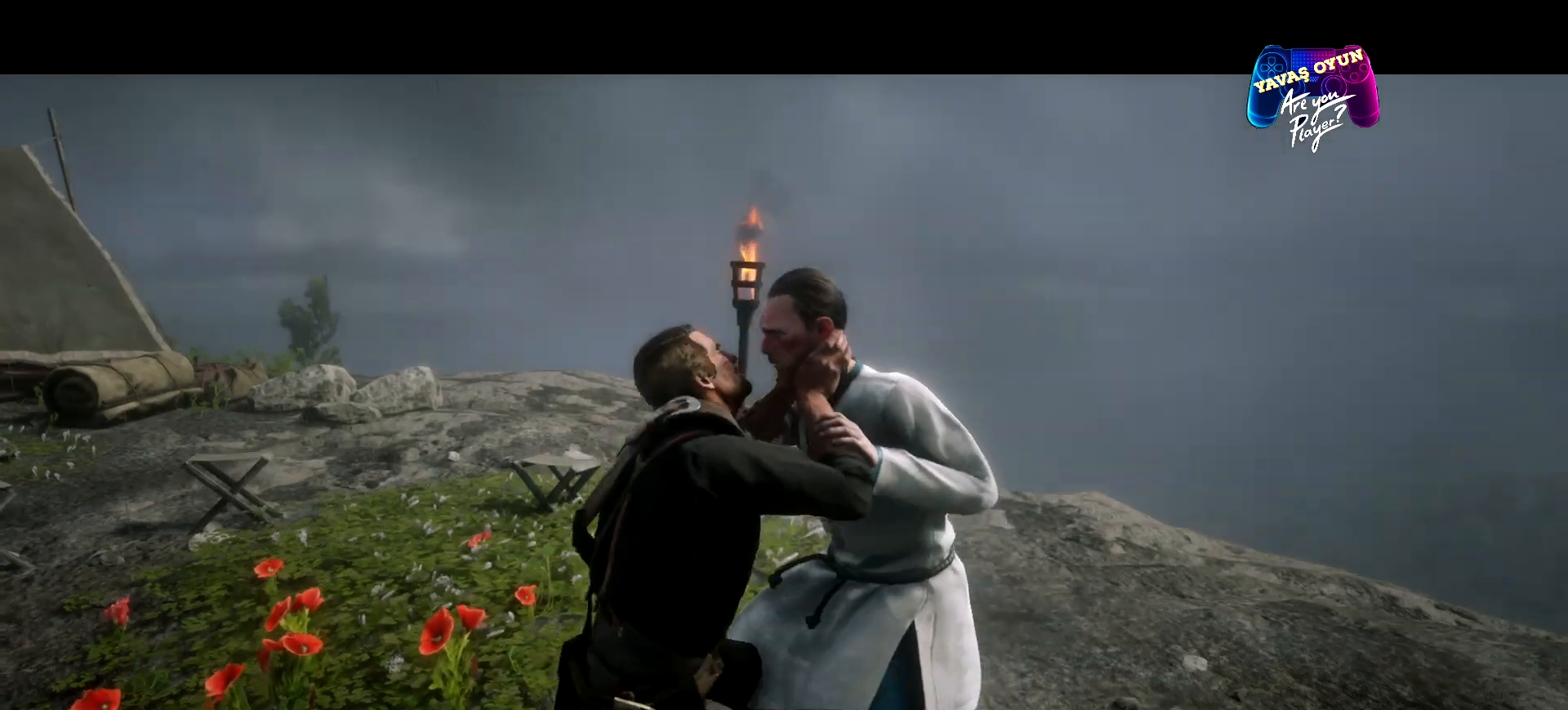
{"buttons": [], "left_stick": "up", "right_stick": "center", "events": []}
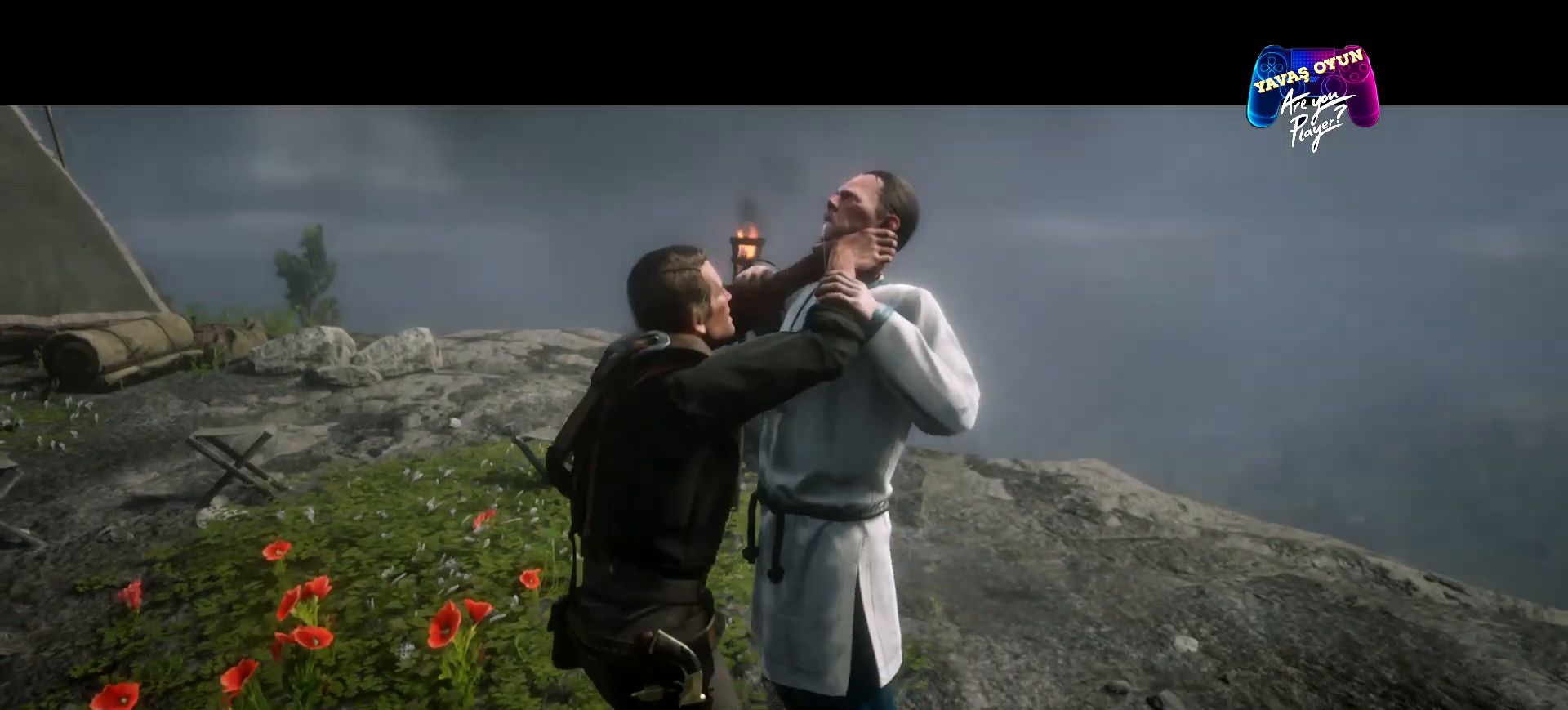
{"buttons": [], "left_stick": "up", "right_stick": "center", "events": []}
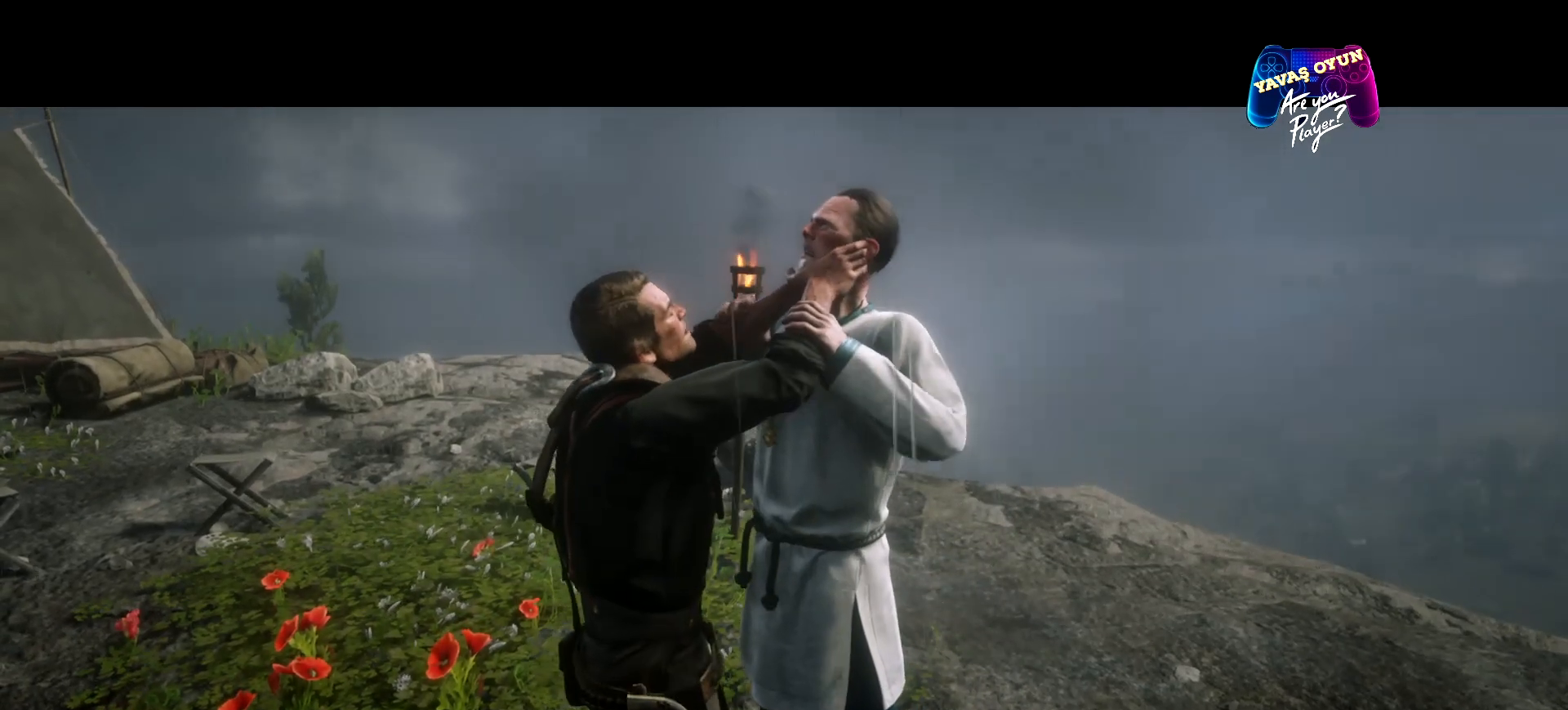
{"buttons": [], "left_stick": "up", "right_stick": "center", "events": []}
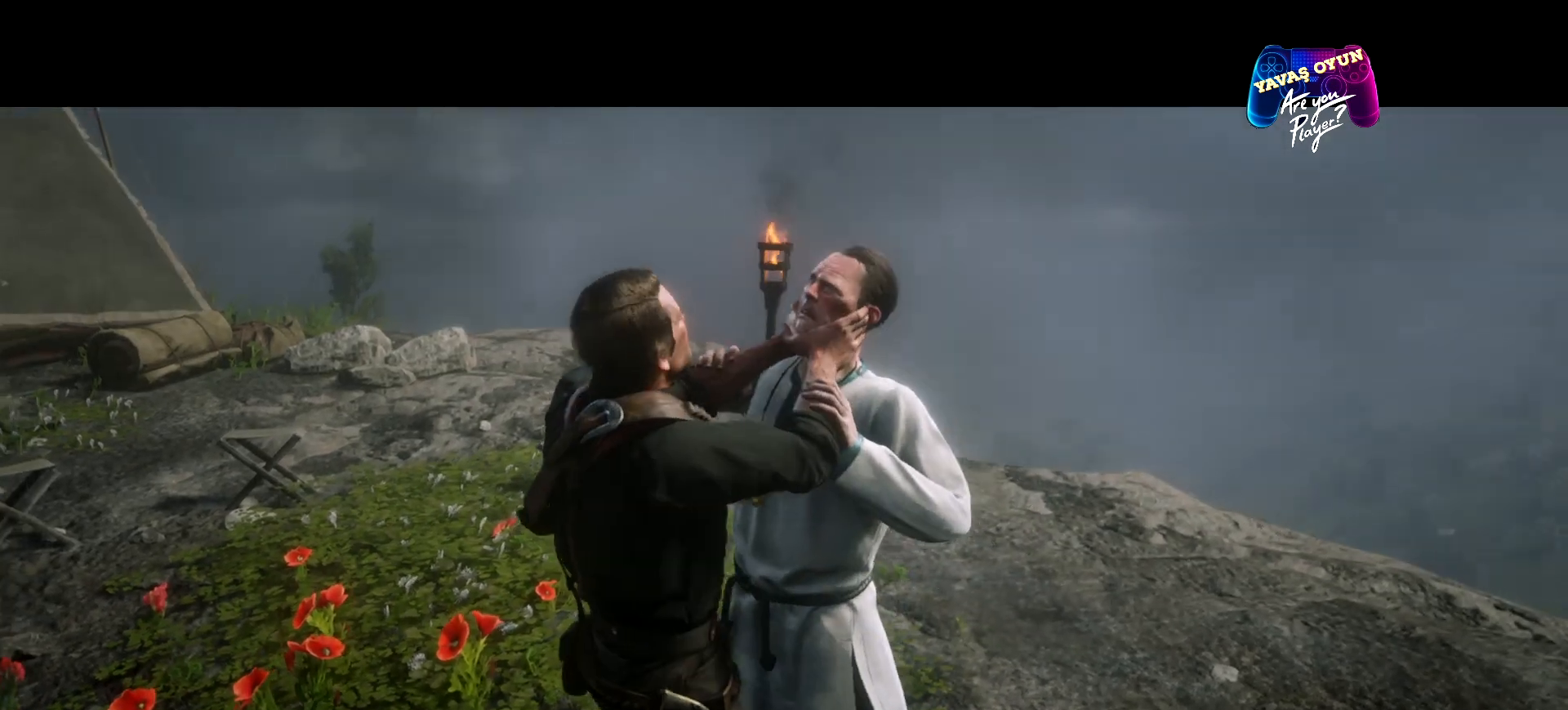
{"buttons": [], "left_stick": "up", "right_stick": "center", "events": []}
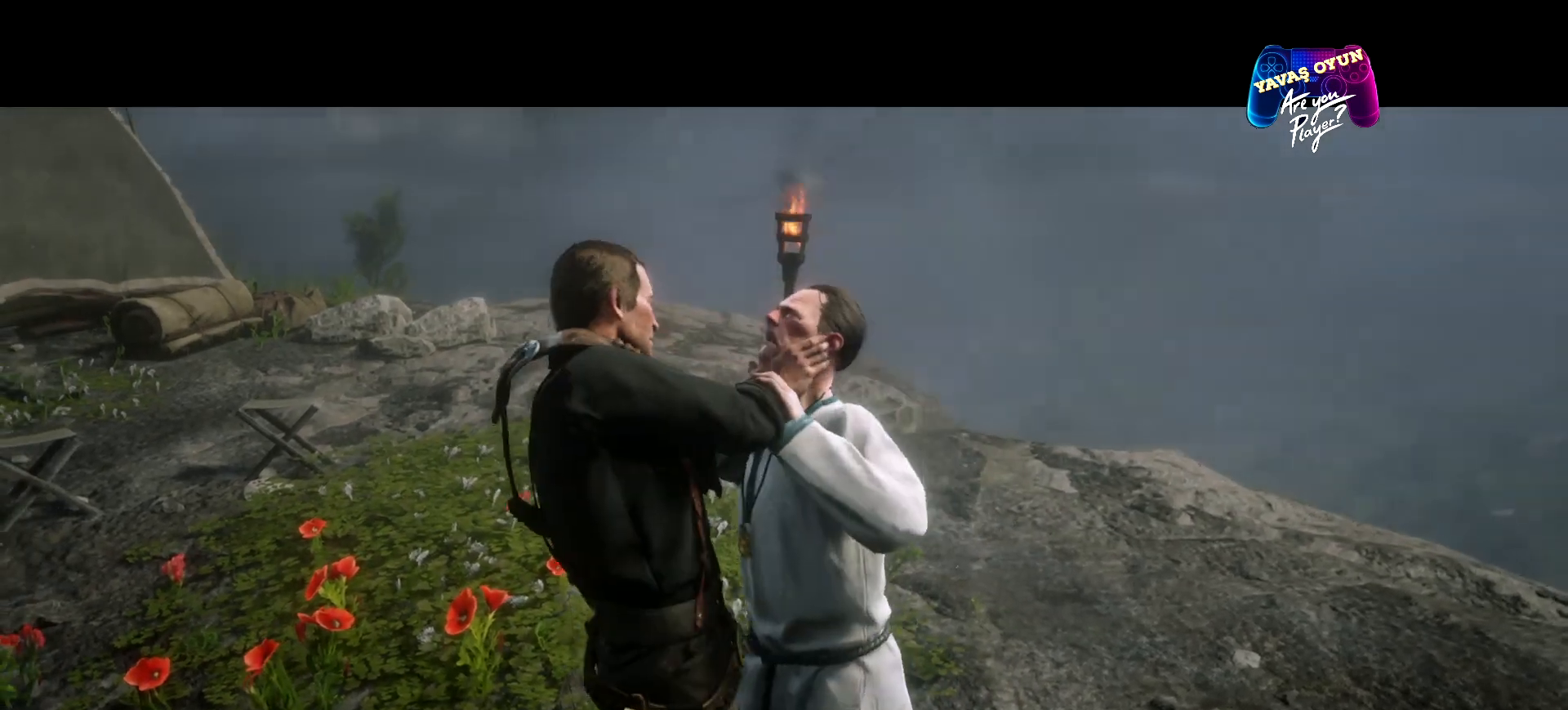
{"buttons": [], "left_stick": "up", "right_stick": "center", "events": []}
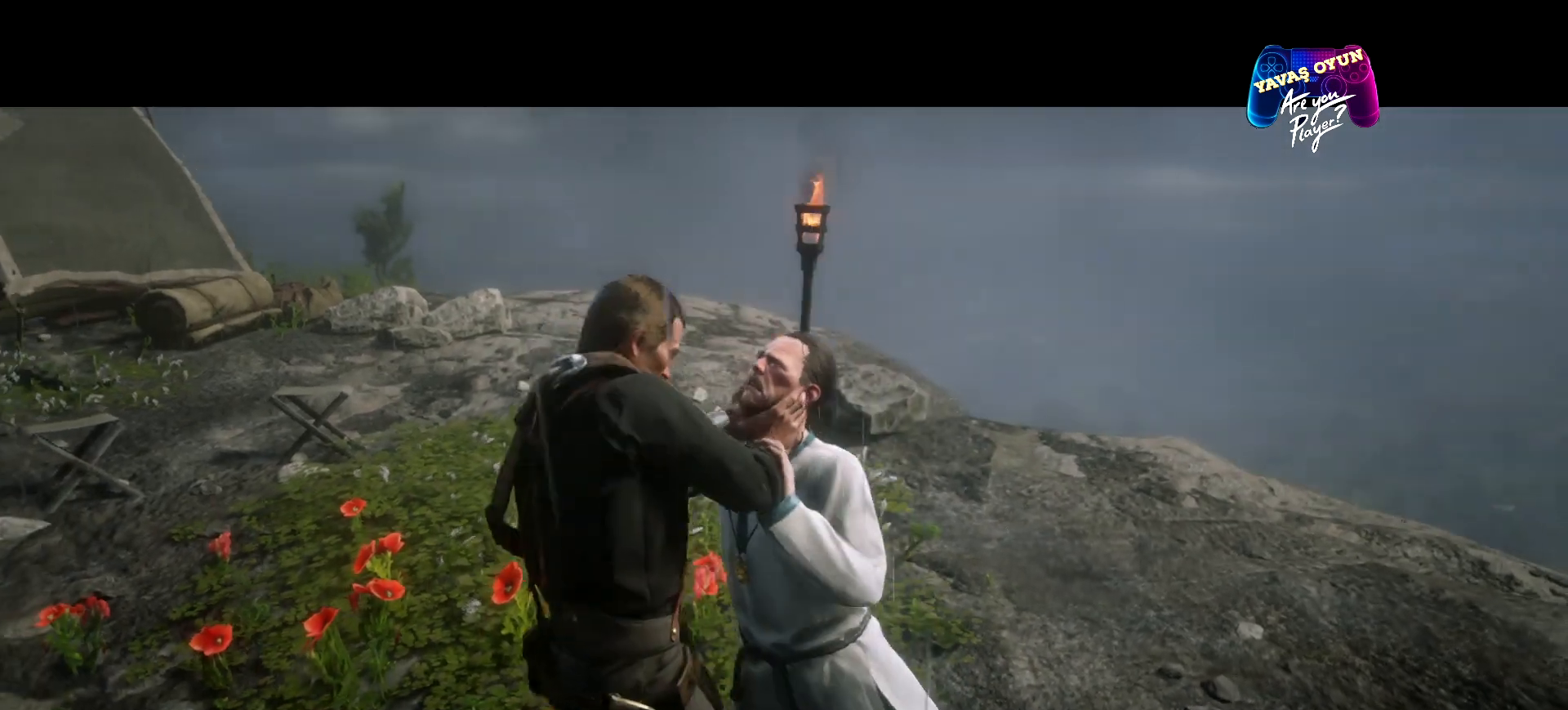
{"buttons": [], "left_stick": "up", "right_stick": "center", "events": []}
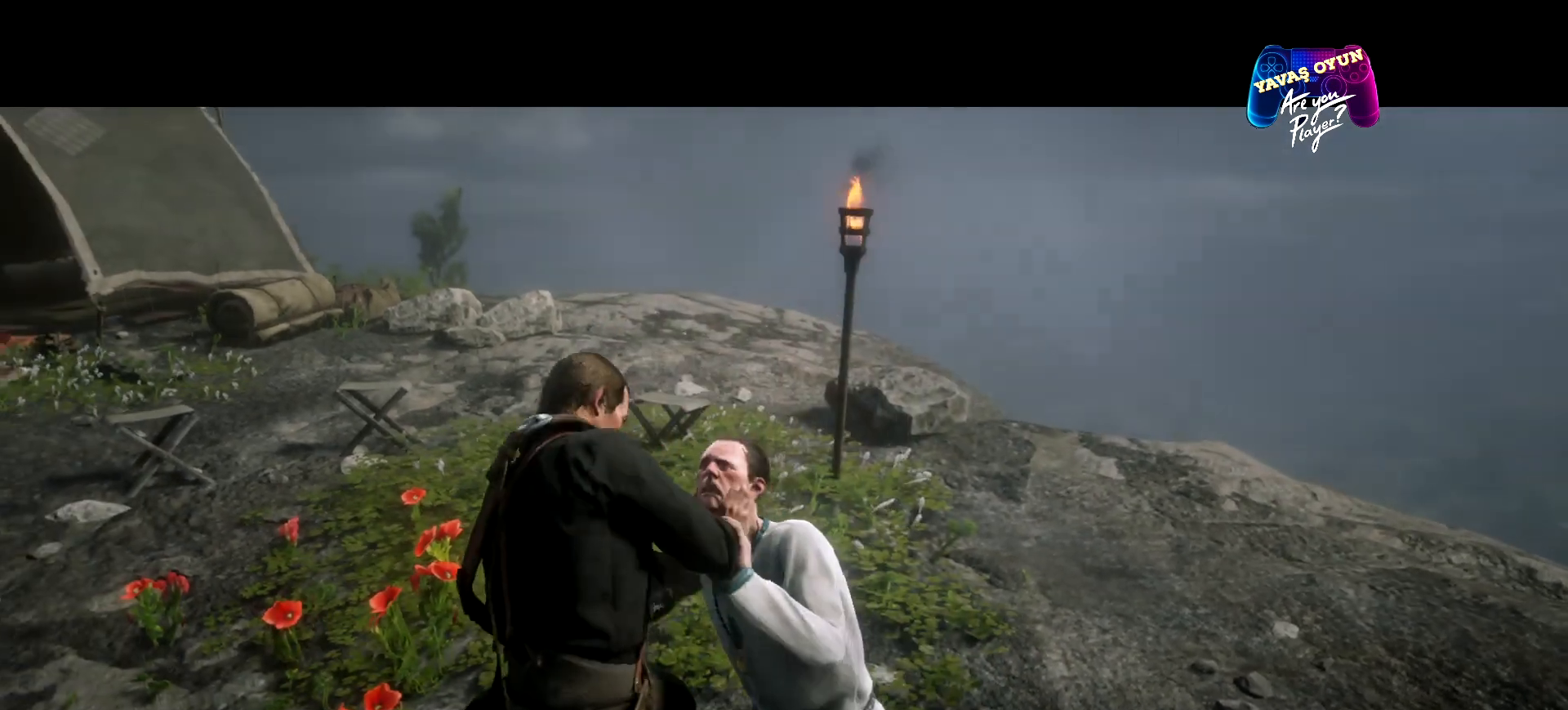
{"buttons": [], "left_stick": "up", "right_stick": "center", "events": []}
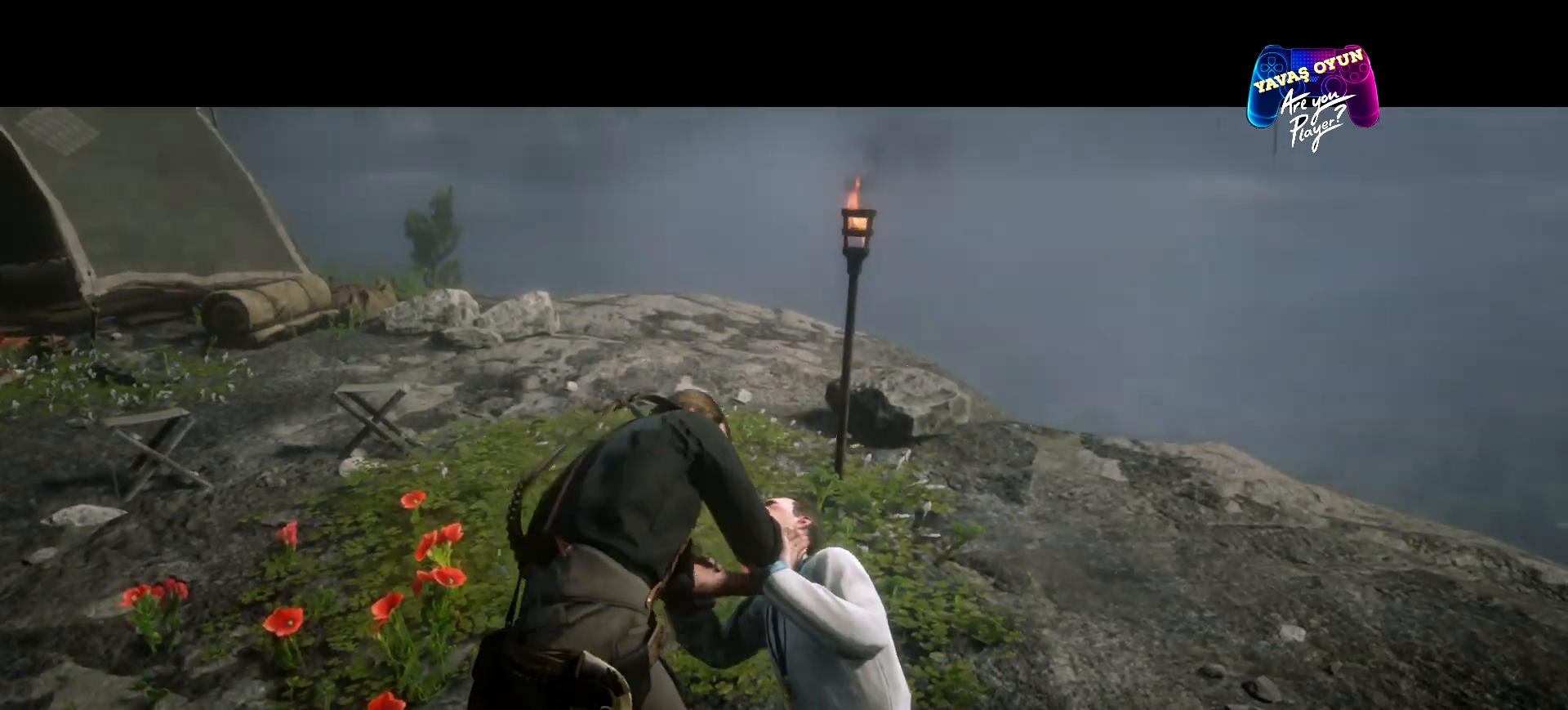
{"buttons": [], "left_stick": "up", "right_stick": "center", "events": []}
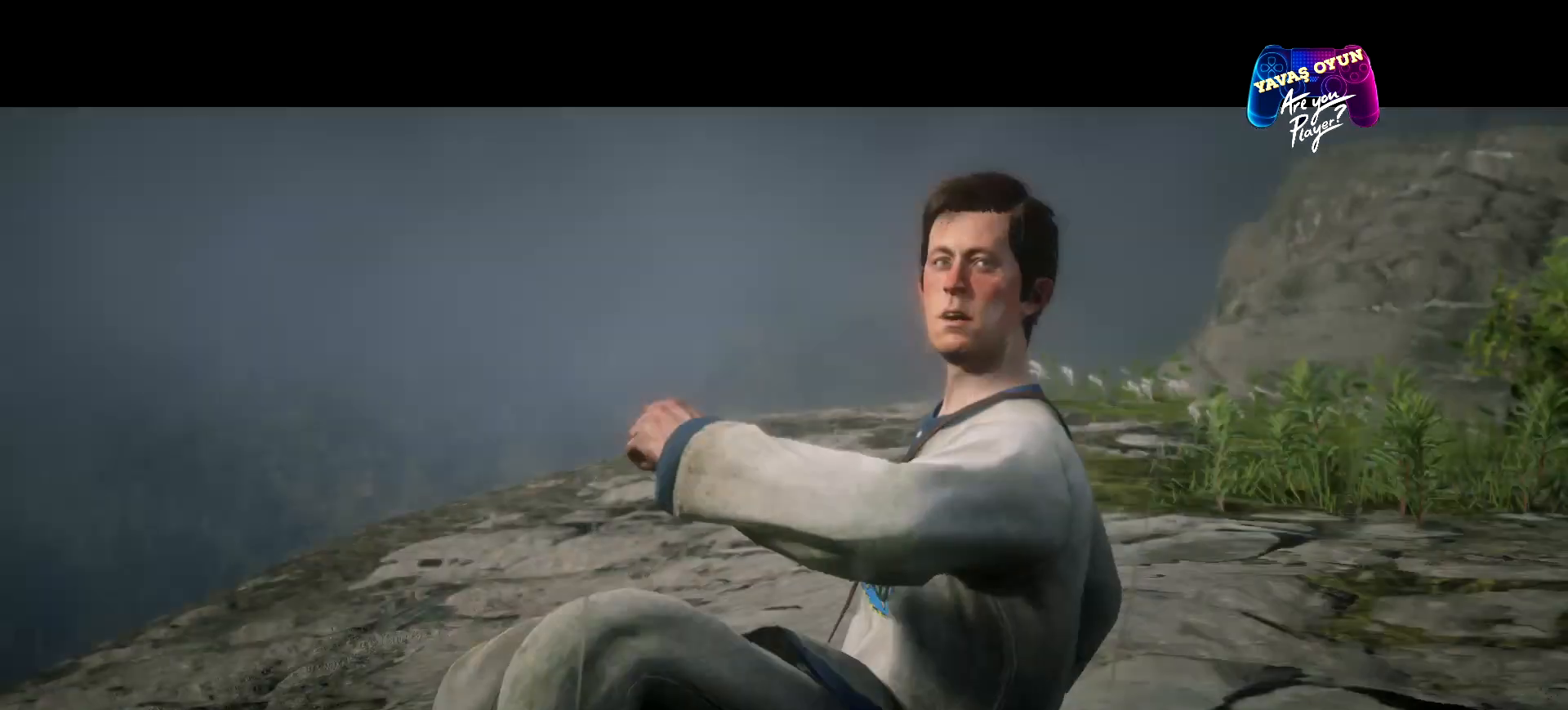
{"buttons": [], "left_stick": "up-left", "right_stick": "center", "events": [[33, "left_stick", "up-left"]]}
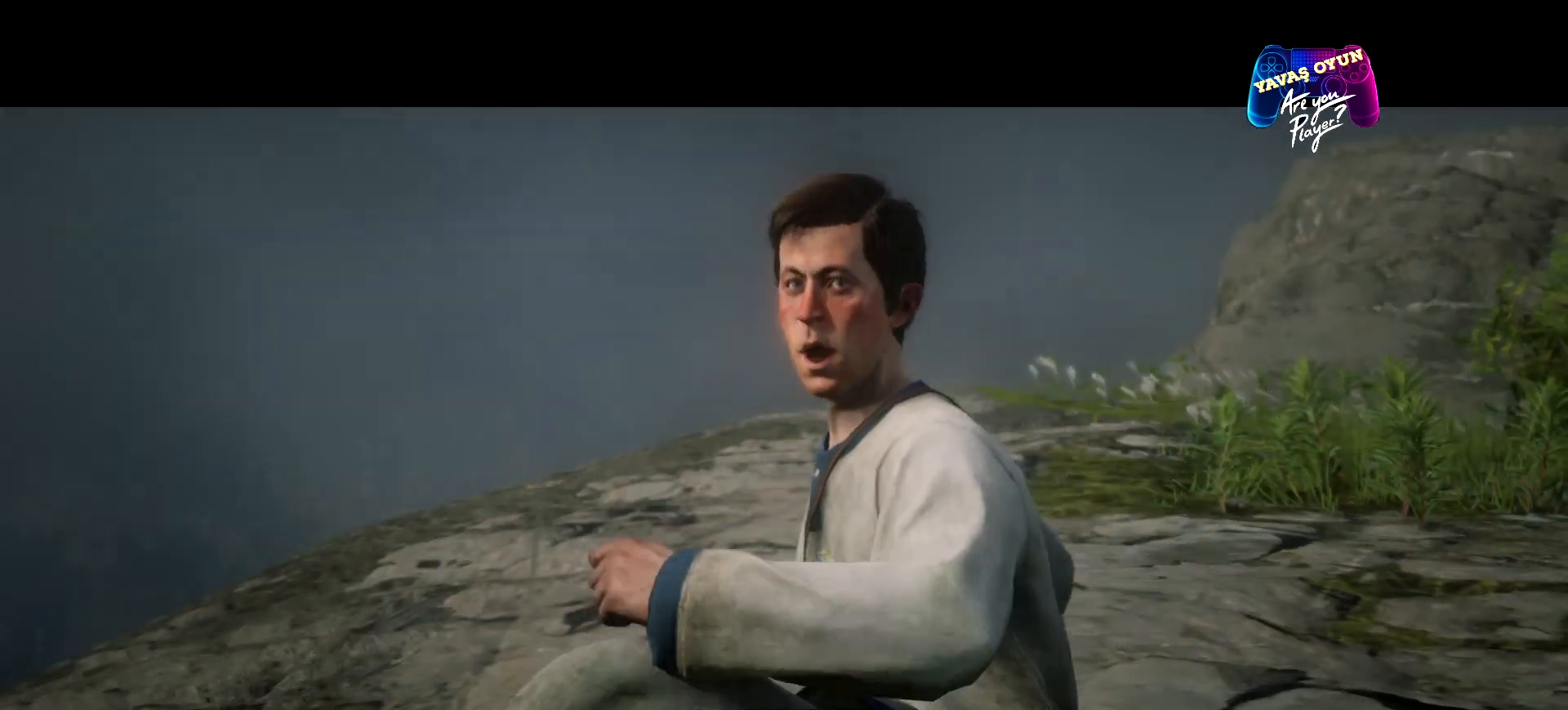
{"buttons": [], "left_stick": "up-left", "right_stick": "center", "events": []}
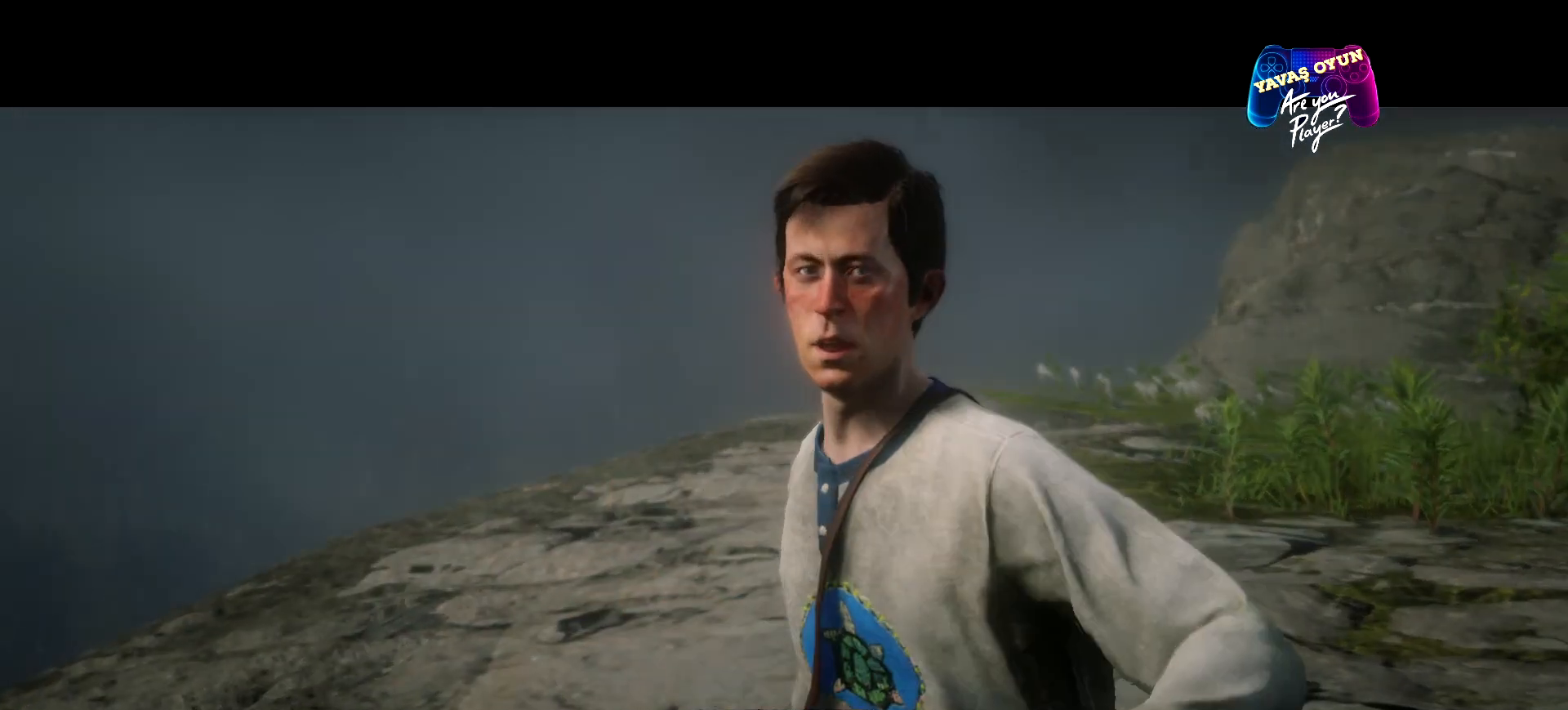
{"buttons": [], "left_stick": "up-left", "right_stick": "center", "events": []}
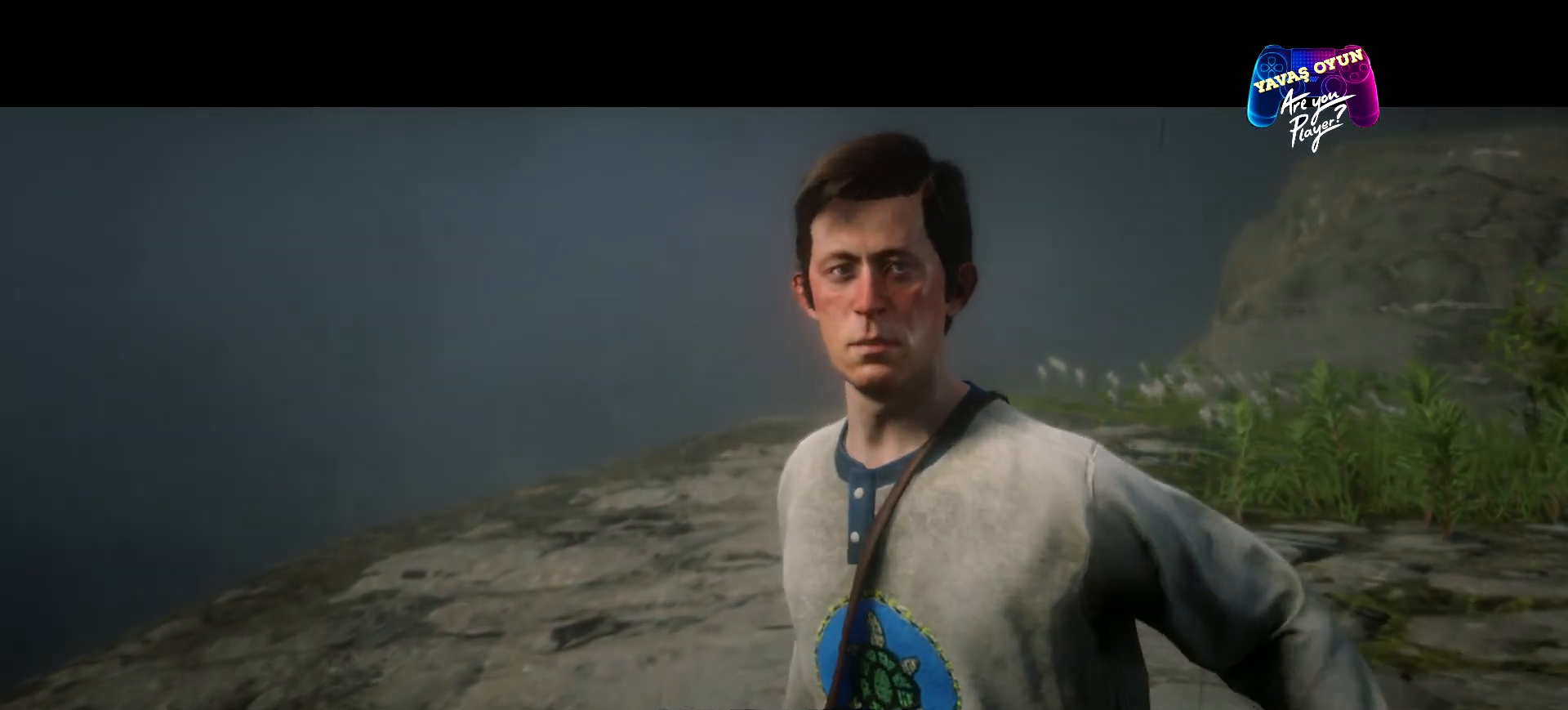
{"buttons": [], "left_stick": "up-left", "right_stick": "center", "events": []}
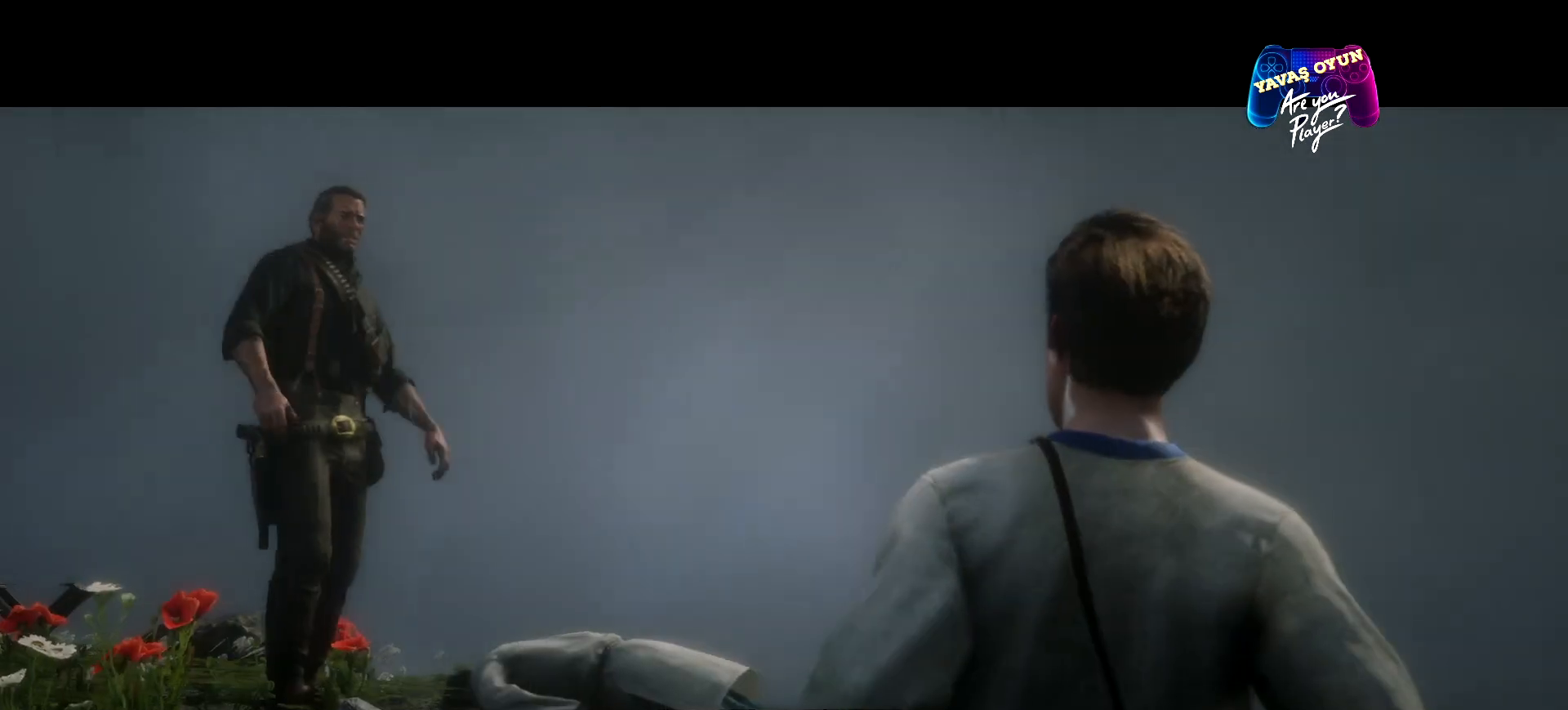
{"buttons": [], "left_stick": "center", "right_stick": "center", "events": [[167, "left_stick", "center"]]}
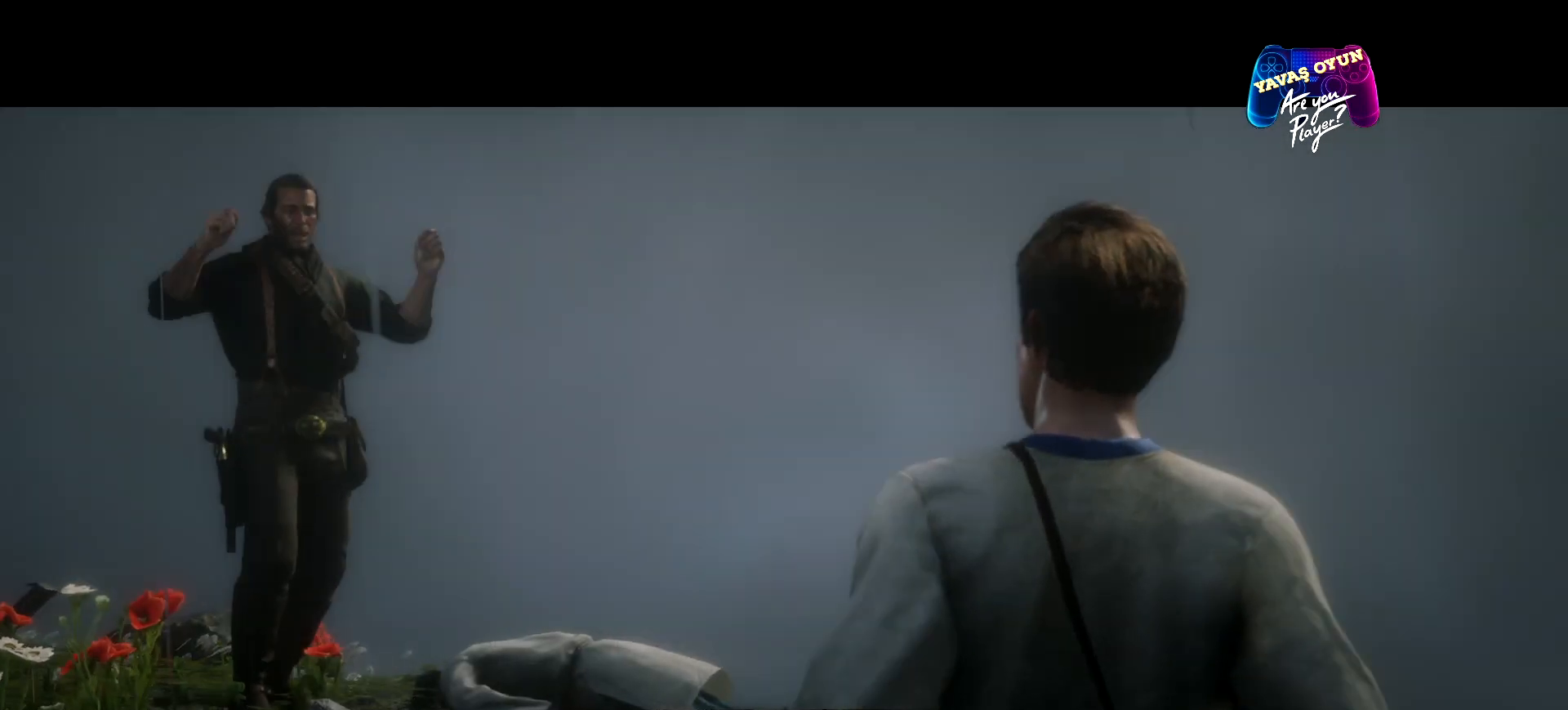
{"buttons": [], "left_stick": "up", "right_stick": "center", "events": [[133, "left_stick", "up"]]}
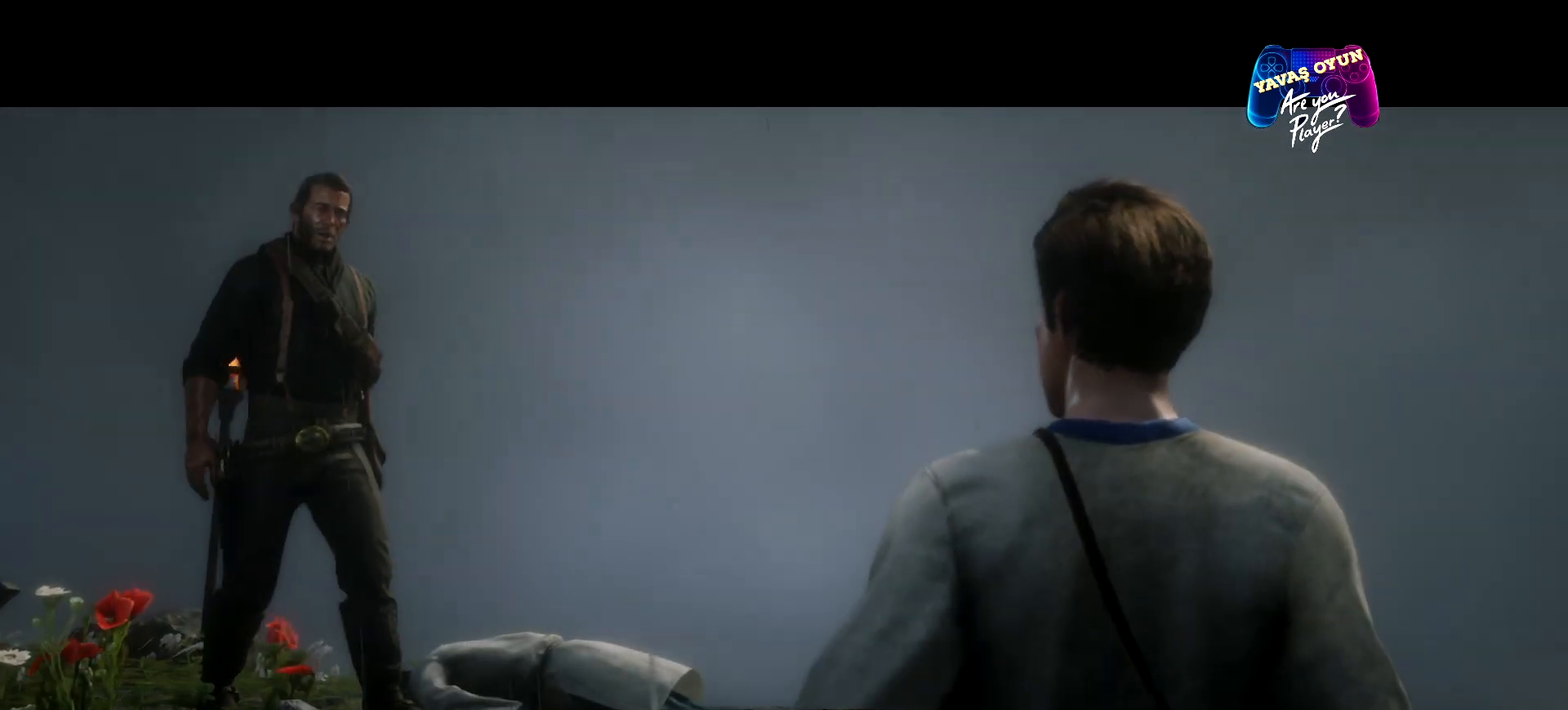
{"buttons": [], "left_stick": "up", "right_stick": "center", "events": []}
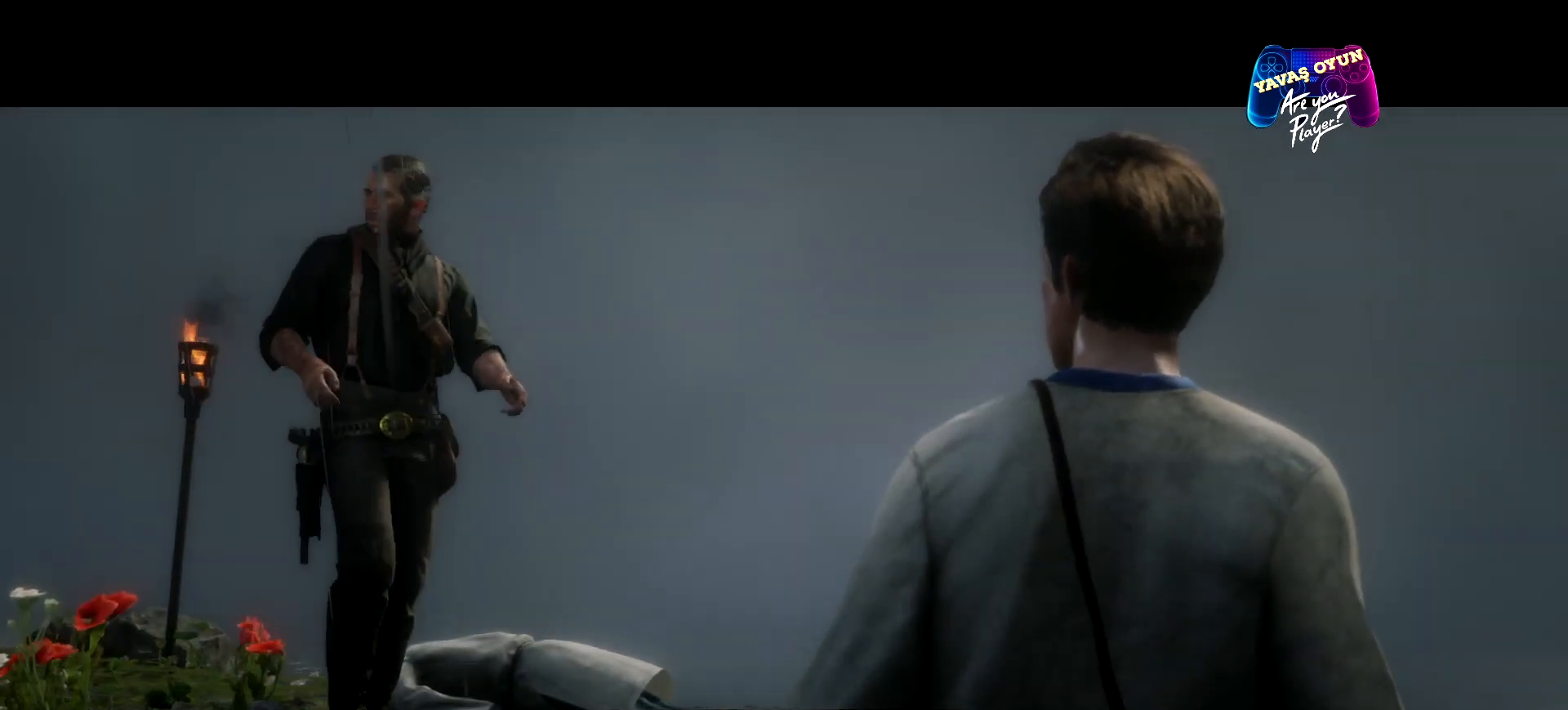
{"buttons": [], "left_stick": "up-left", "right_stick": "center", "events": [[167, "left_stick", "up-left"]]}
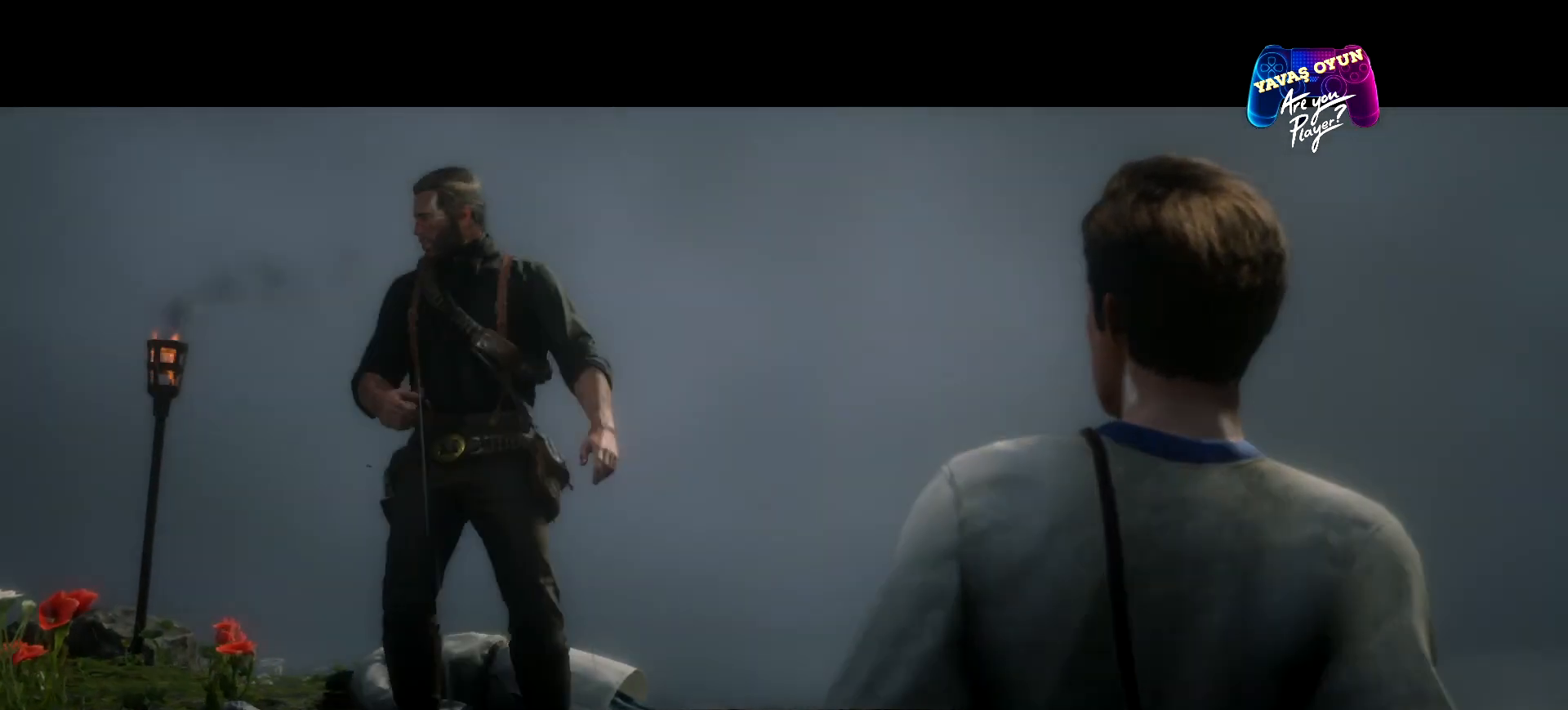
{"buttons": [], "left_stick": "up-left", "right_stick": "center", "events": []}
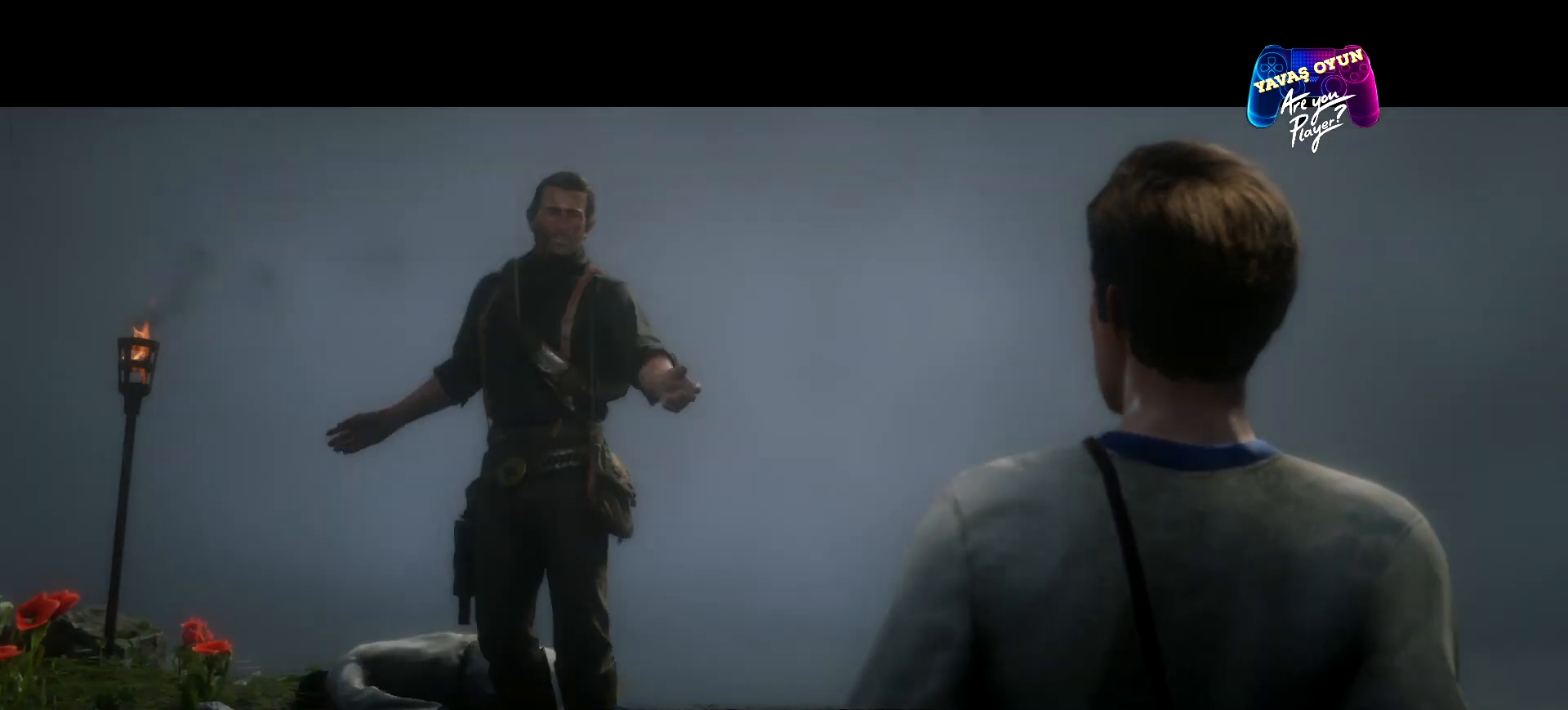
{"buttons": [], "left_stick": "up-left", "right_stick": "center", "events": []}
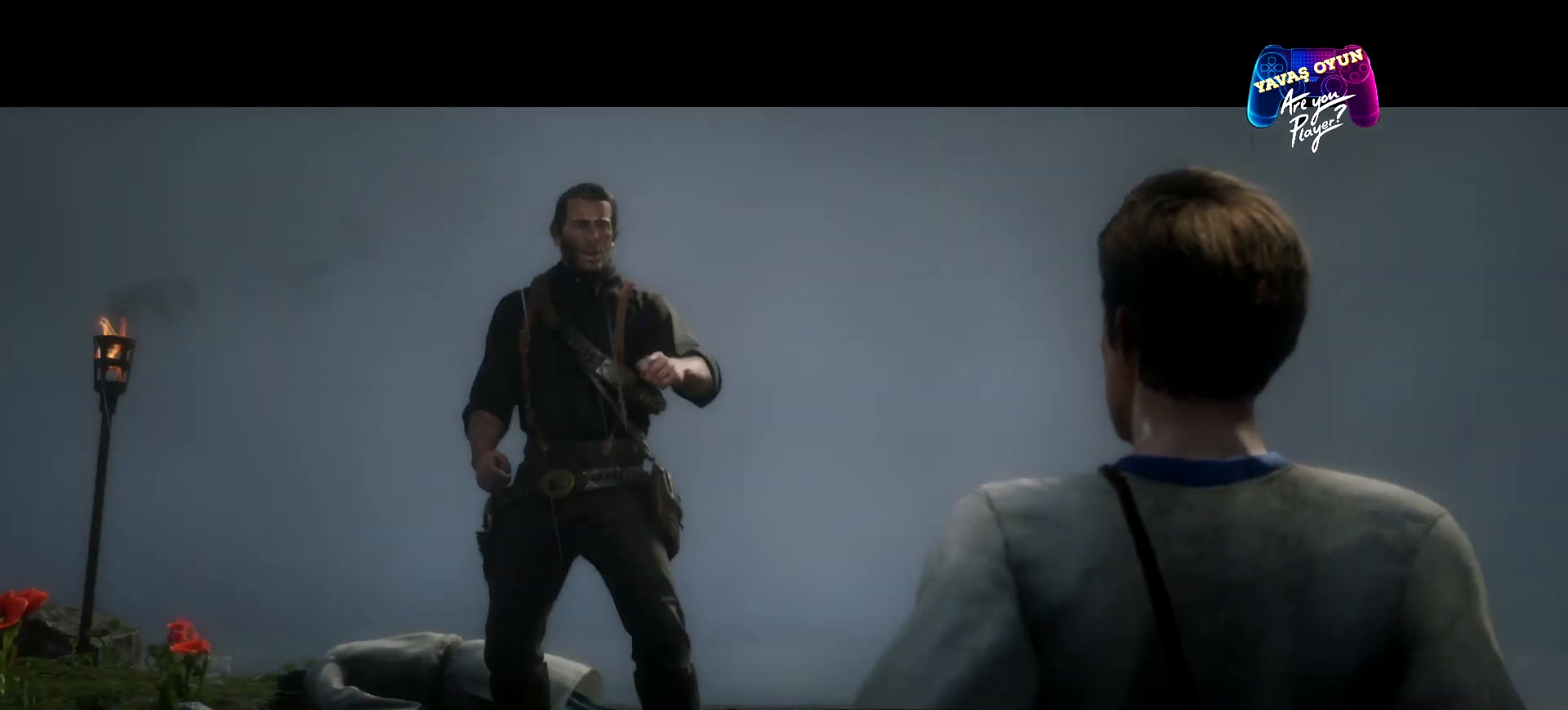
{"buttons": [], "left_stick": "up-left", "right_stick": "center", "events": []}
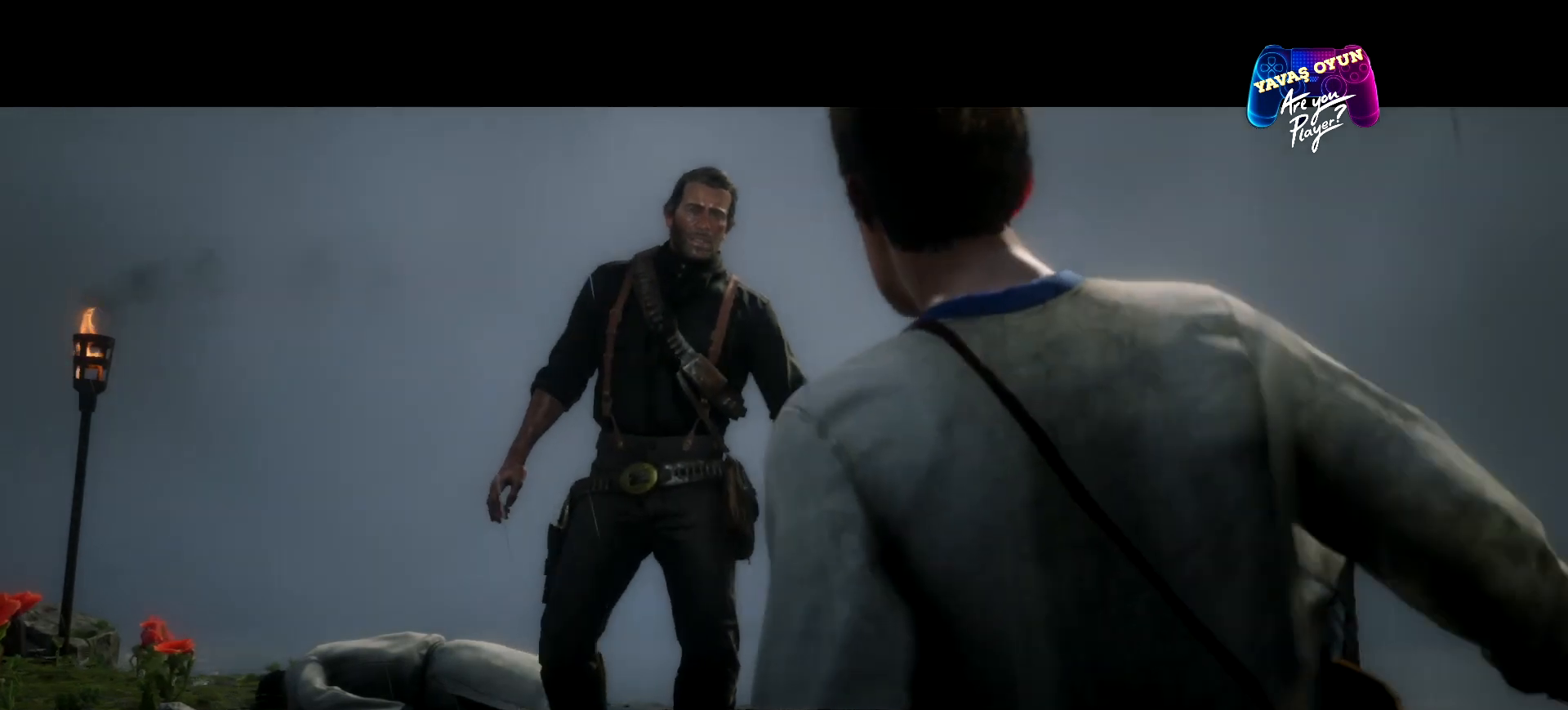
{"buttons": [], "left_stick": "up-left", "right_stick": "center", "events": []}
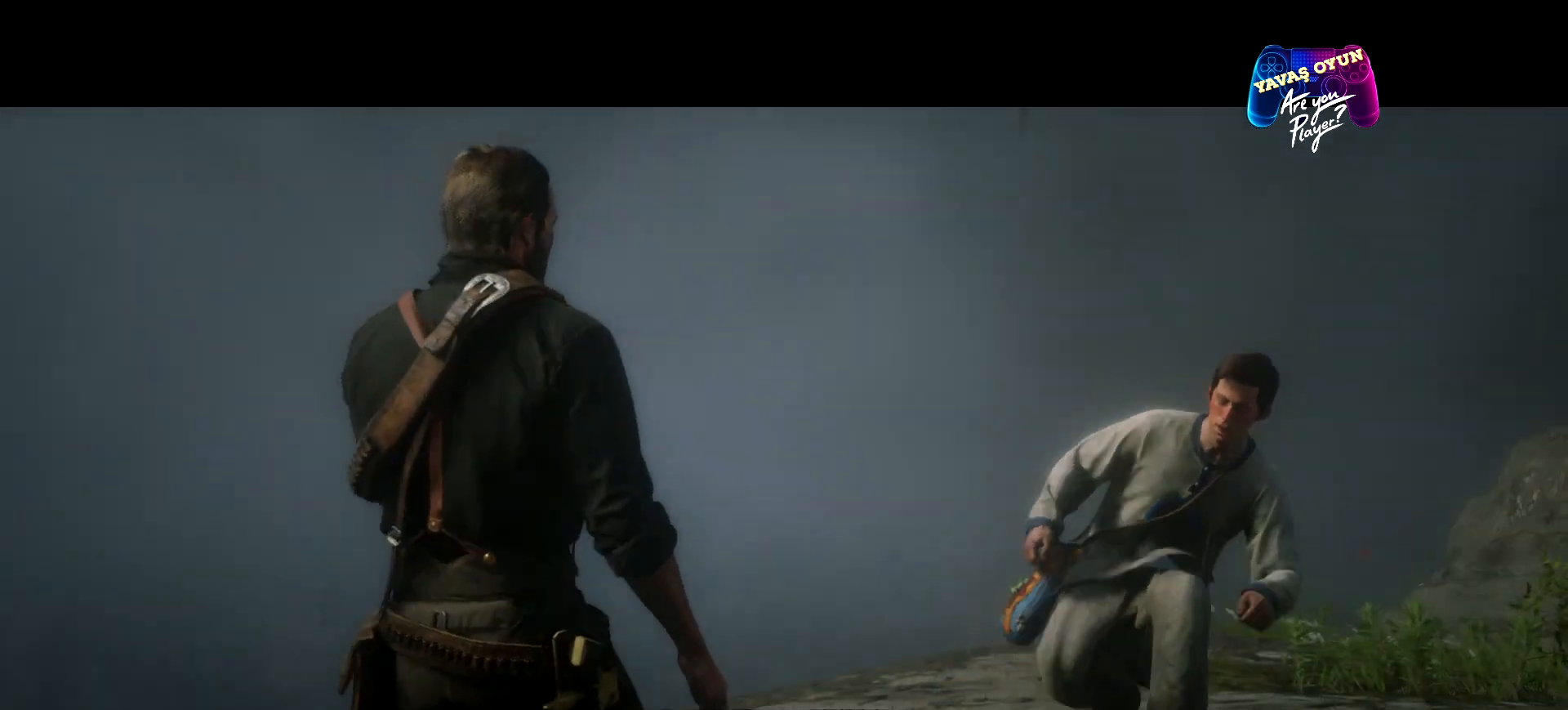
{"buttons": [], "left_stick": "up-left", "right_stick": "center", "events": []}
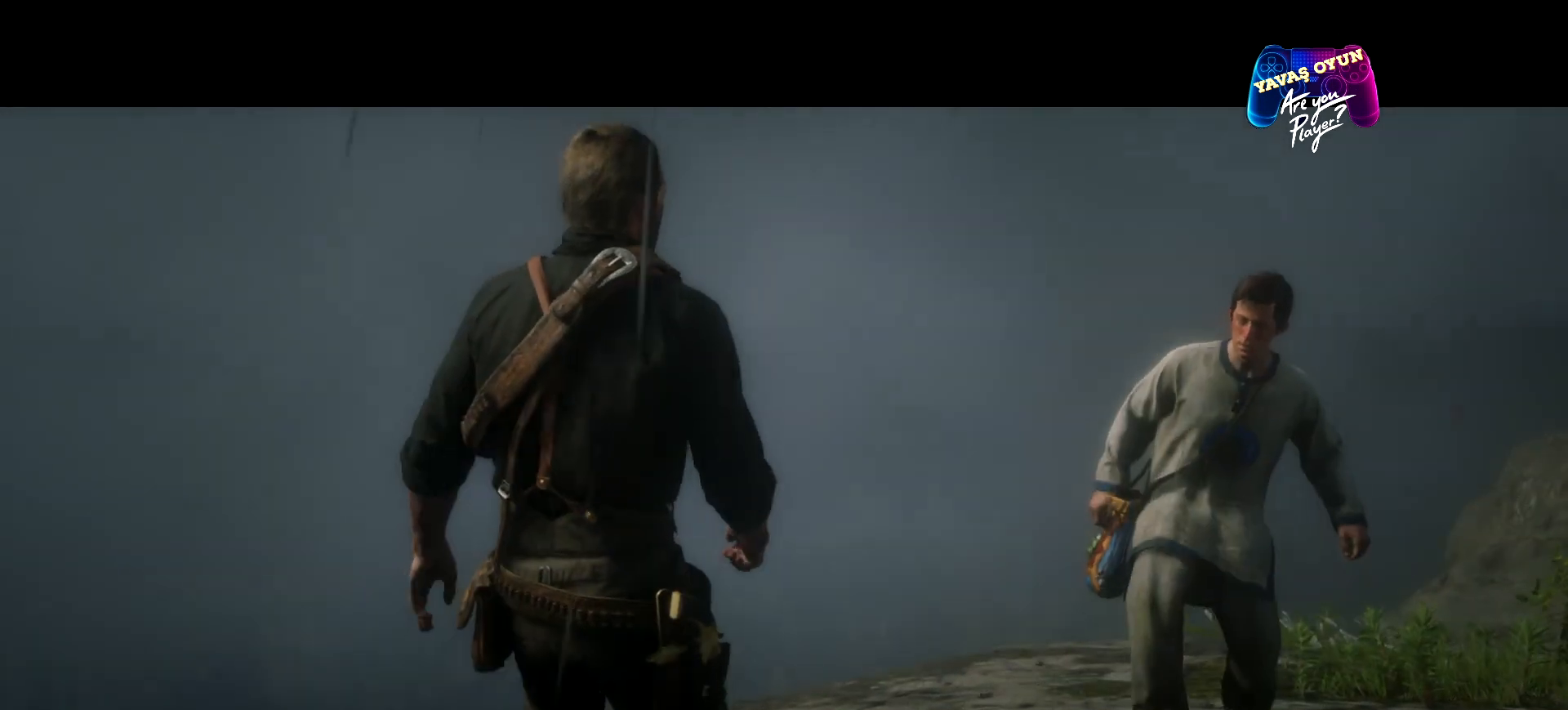
{"buttons": [], "left_stick": "up", "right_stick": "right", "events": [[367, "left_stick", "up"], [500, "right_stick", "right"]]}
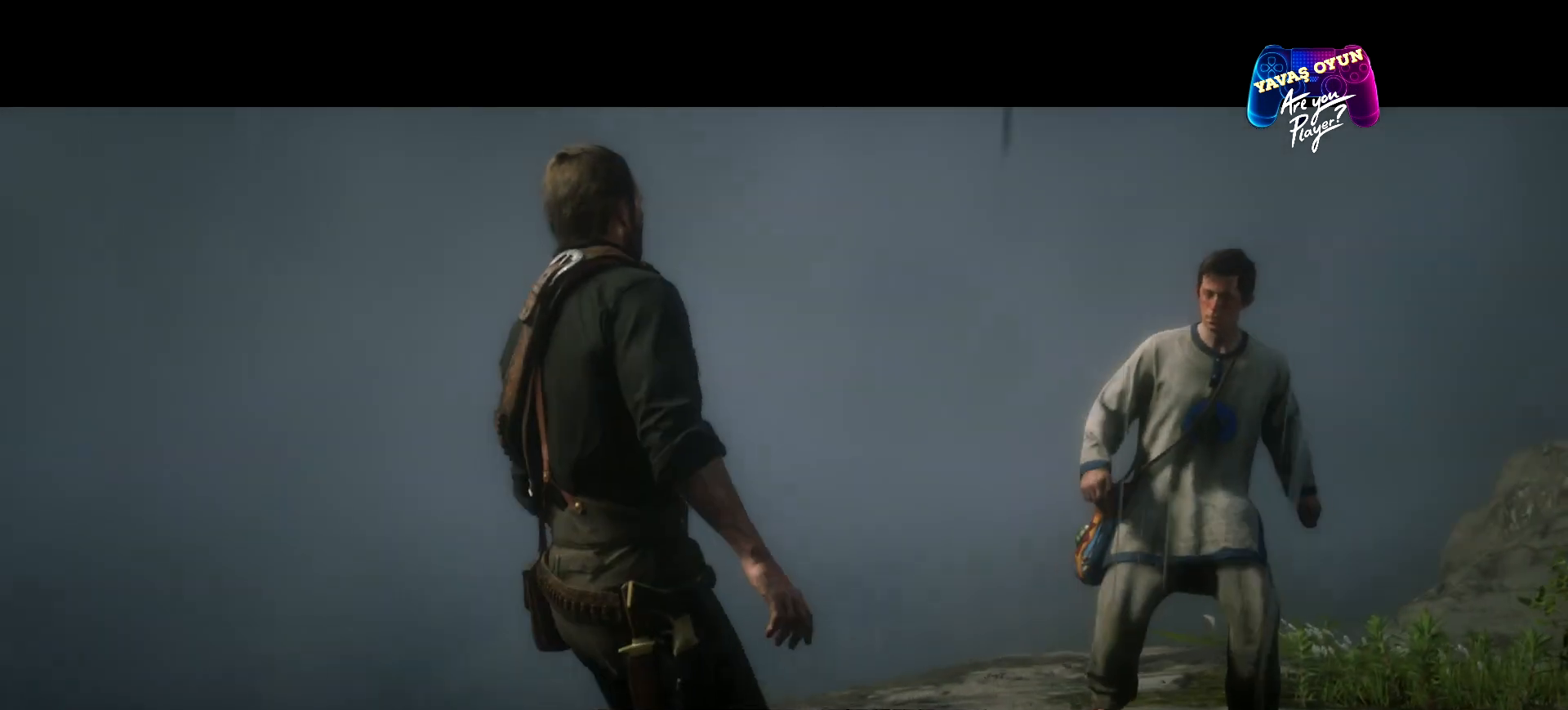
{"buttons": [], "left_stick": "up", "right_stick": "right", "events": []}
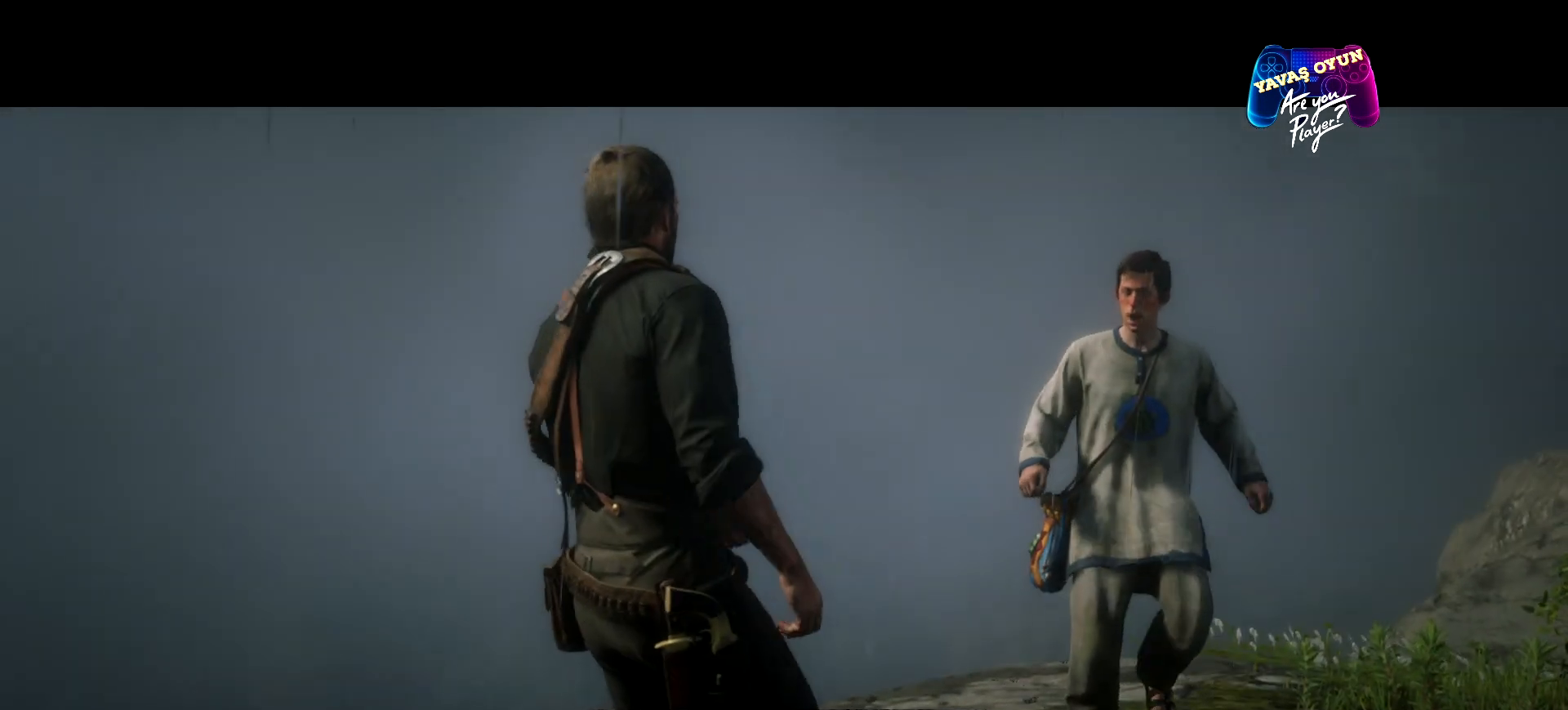
{"buttons": [], "left_stick": "up", "right_stick": "center", "events": [[33, "right_stick", "center"]]}
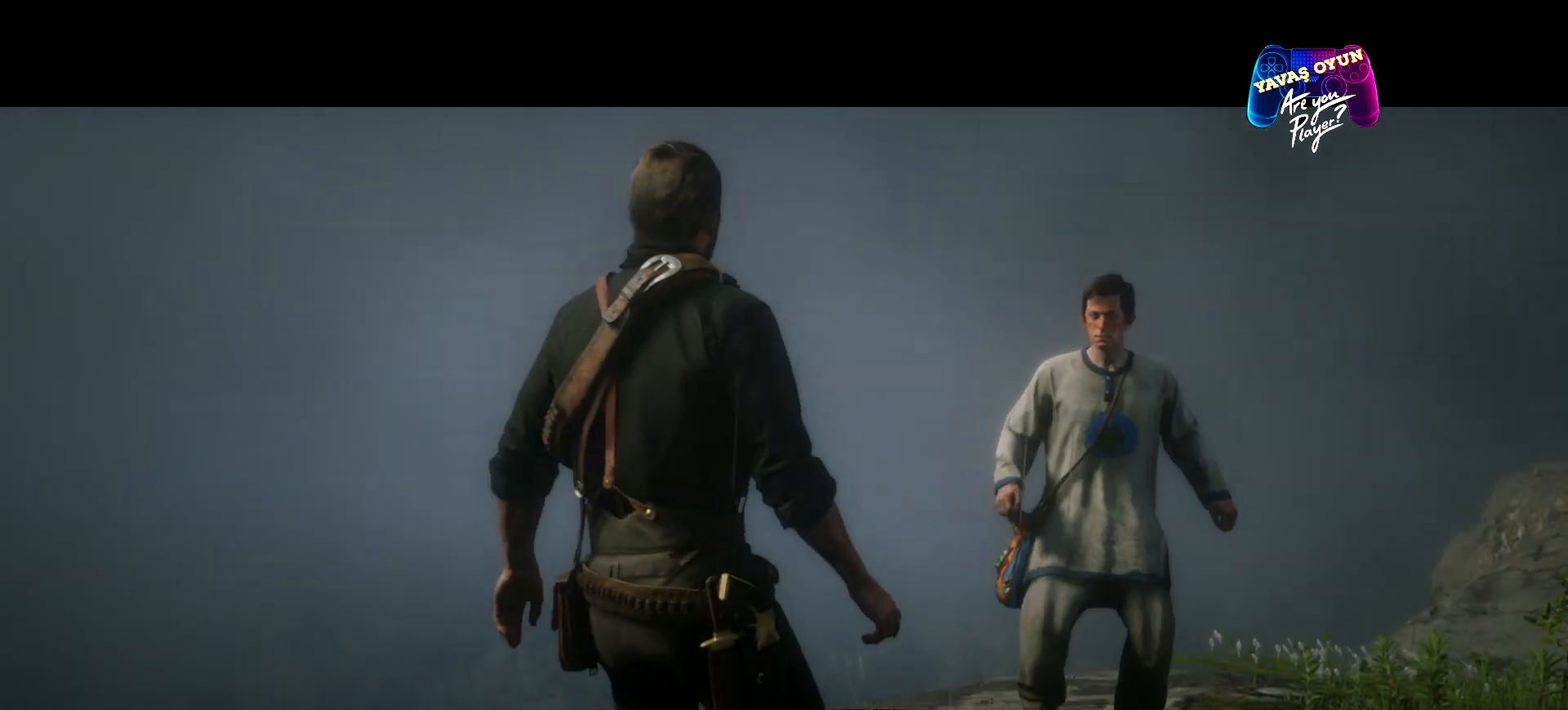
{"buttons": [], "left_stick": "up", "right_stick": "center", "events": []}
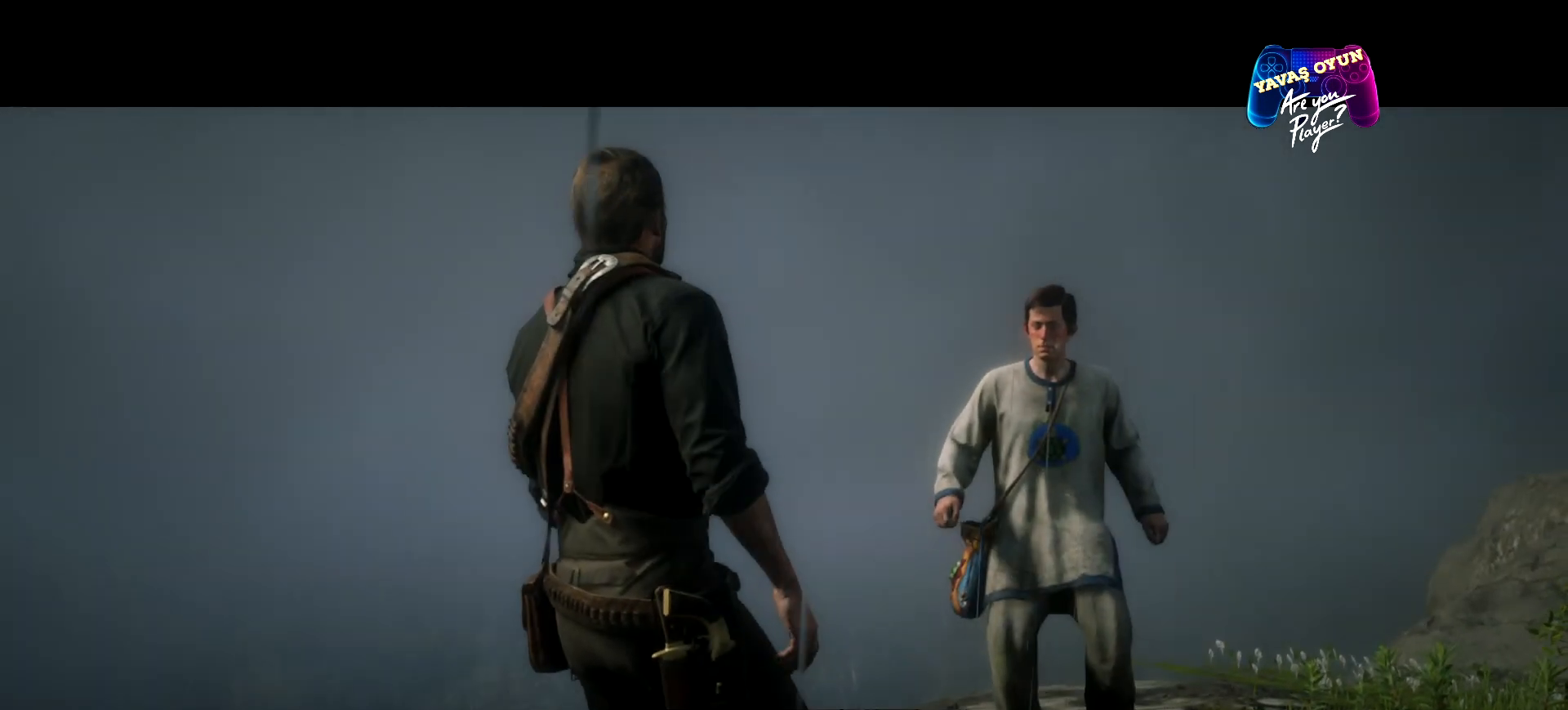
{"buttons": [], "left_stick": "up", "right_stick": "center", "events": []}
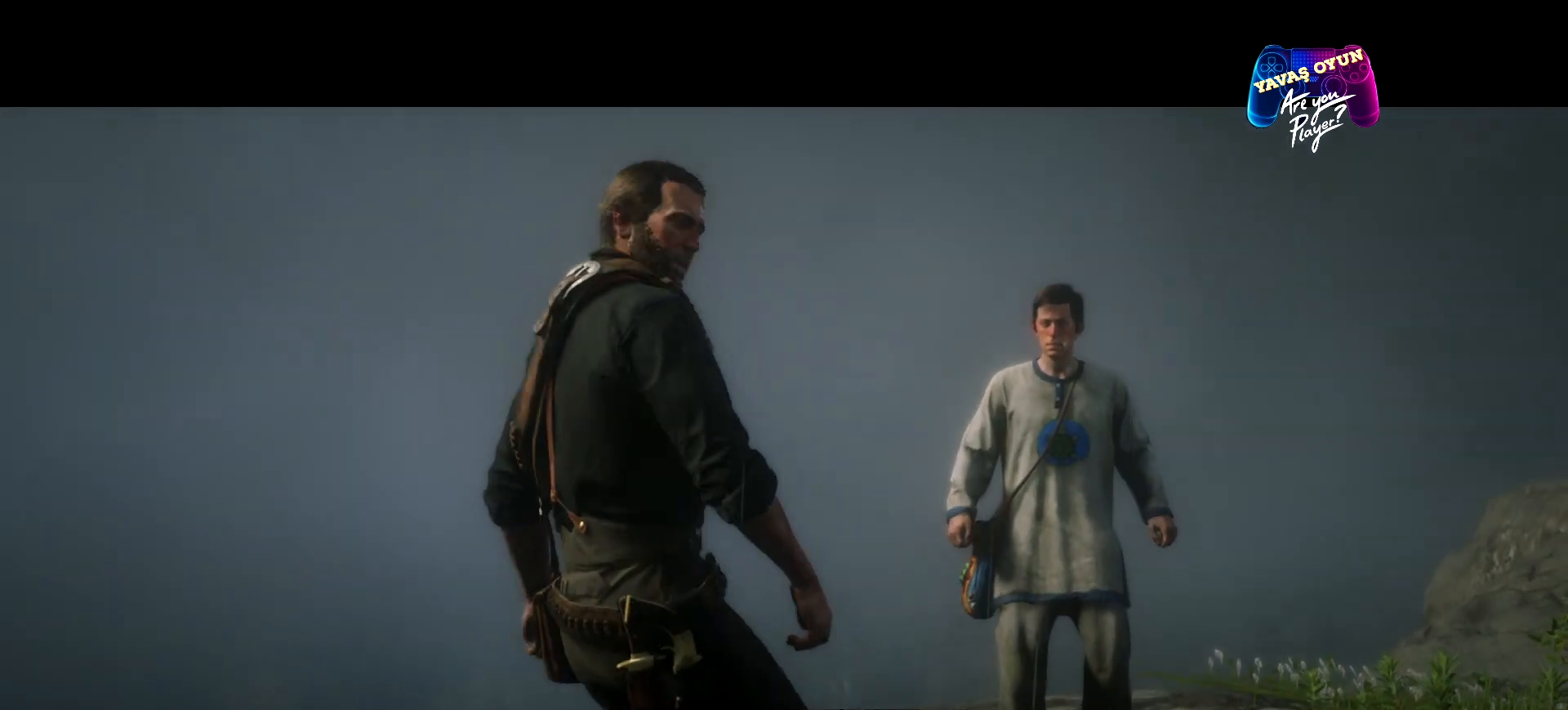
{"buttons": [], "left_stick": "up", "right_stick": "center", "events": []}
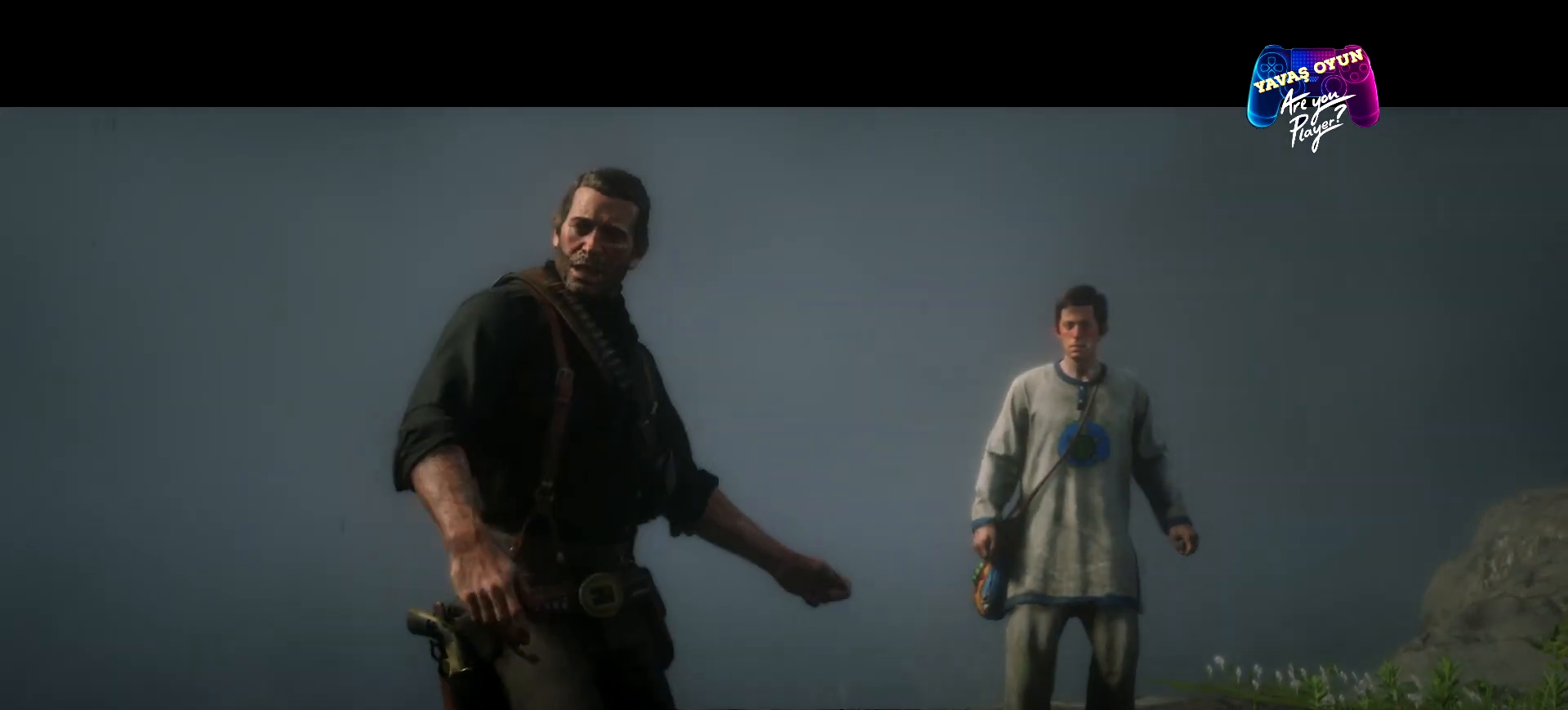
{"buttons": [], "left_stick": "center", "right_stick": "center", "events": [[433, "left_stick", "center"]]}